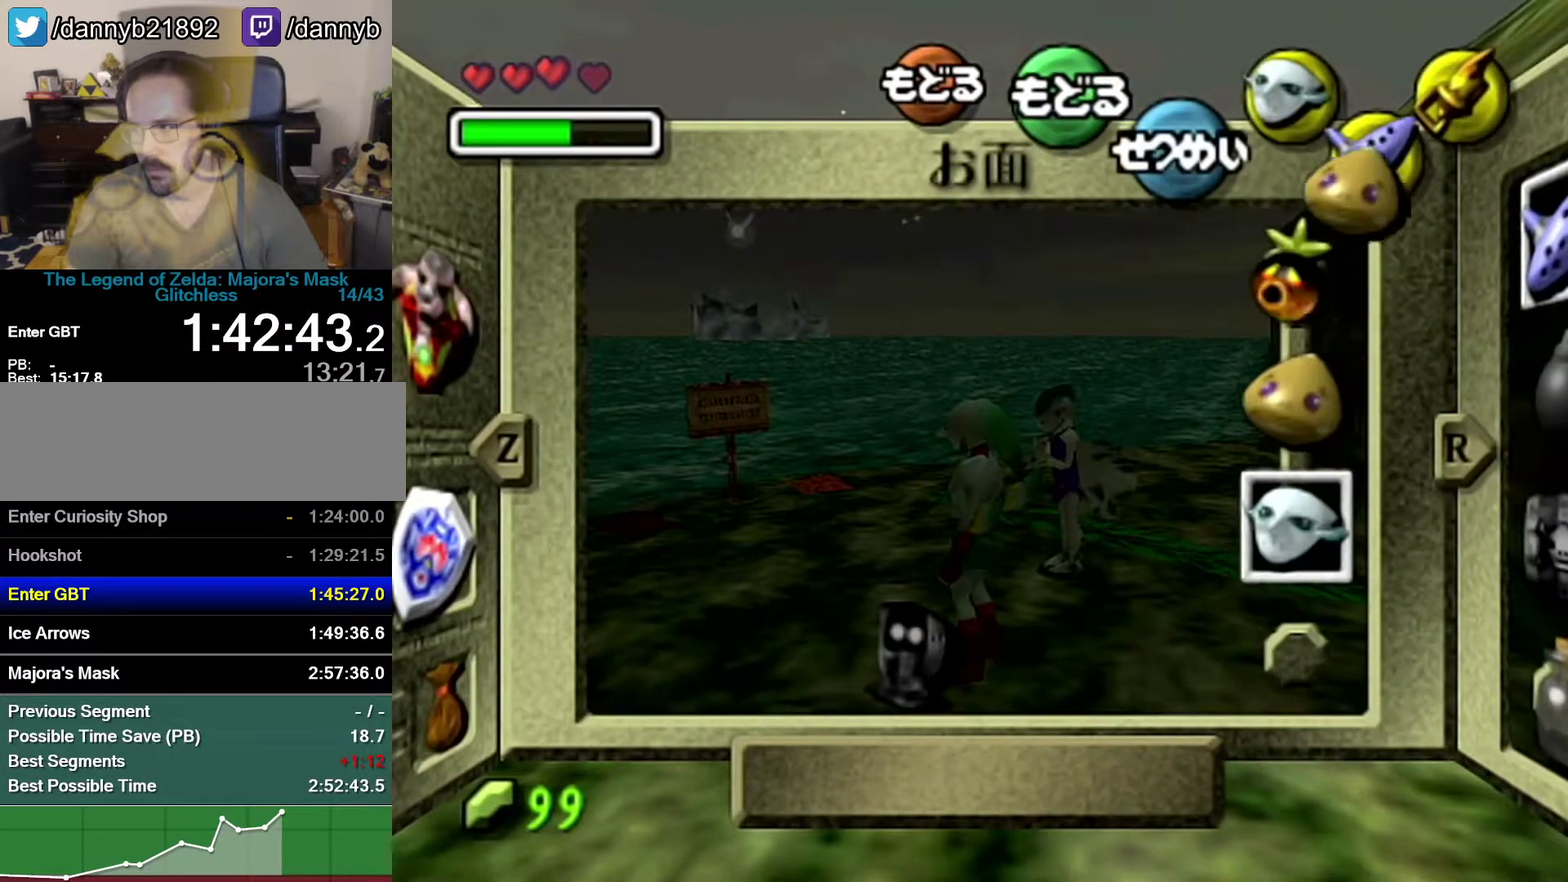
Gameplay with a controller (Nintendo layout); each line is a JSON object with the inputs held at the frame after it. "events" lists button and stick changes between this image and that frame as [ms after this image, input, new state], when the widget could be followed in between. Not read: L3 R3.
{"buttons": ["C_LEFT"], "left_stick": "center", "events": [[117, "START", "down"], [183, "START", "up"], [467, "C_LEFT", "down"]]}
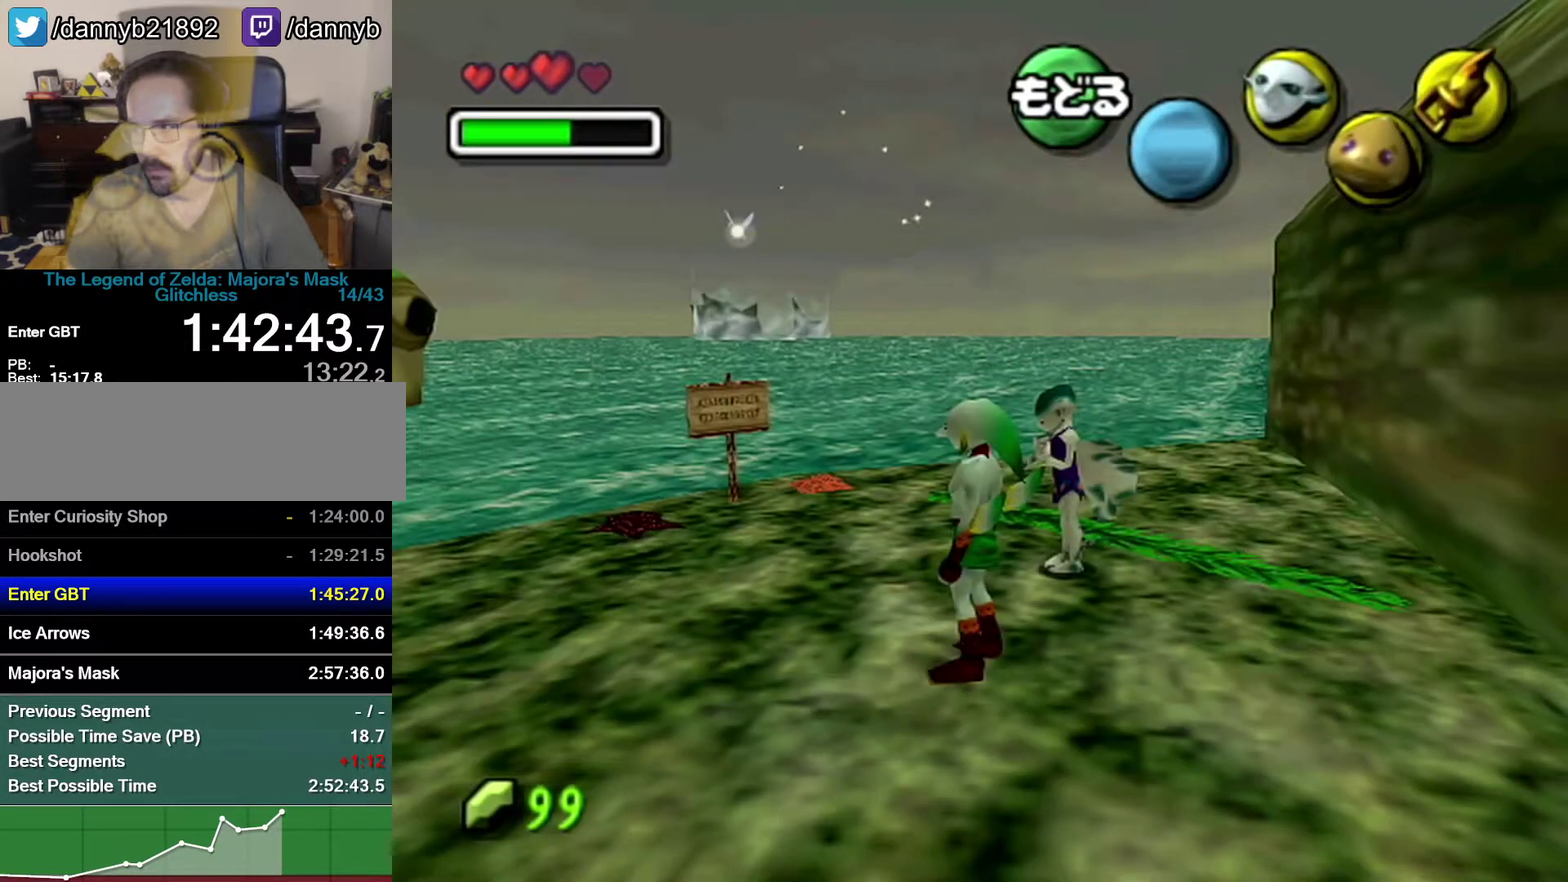
{"buttons": [], "left_stick": "center", "events": [[17, "C_LEFT", "up"], [117, "C_LEFT", "down"], [183, "C_LEFT", "up"], [267, "C_LEFT", "down"], [333, "C_LEFT", "up"], [433, "C_LEFT", "down"], [500, "C_LEFT", "up"]]}
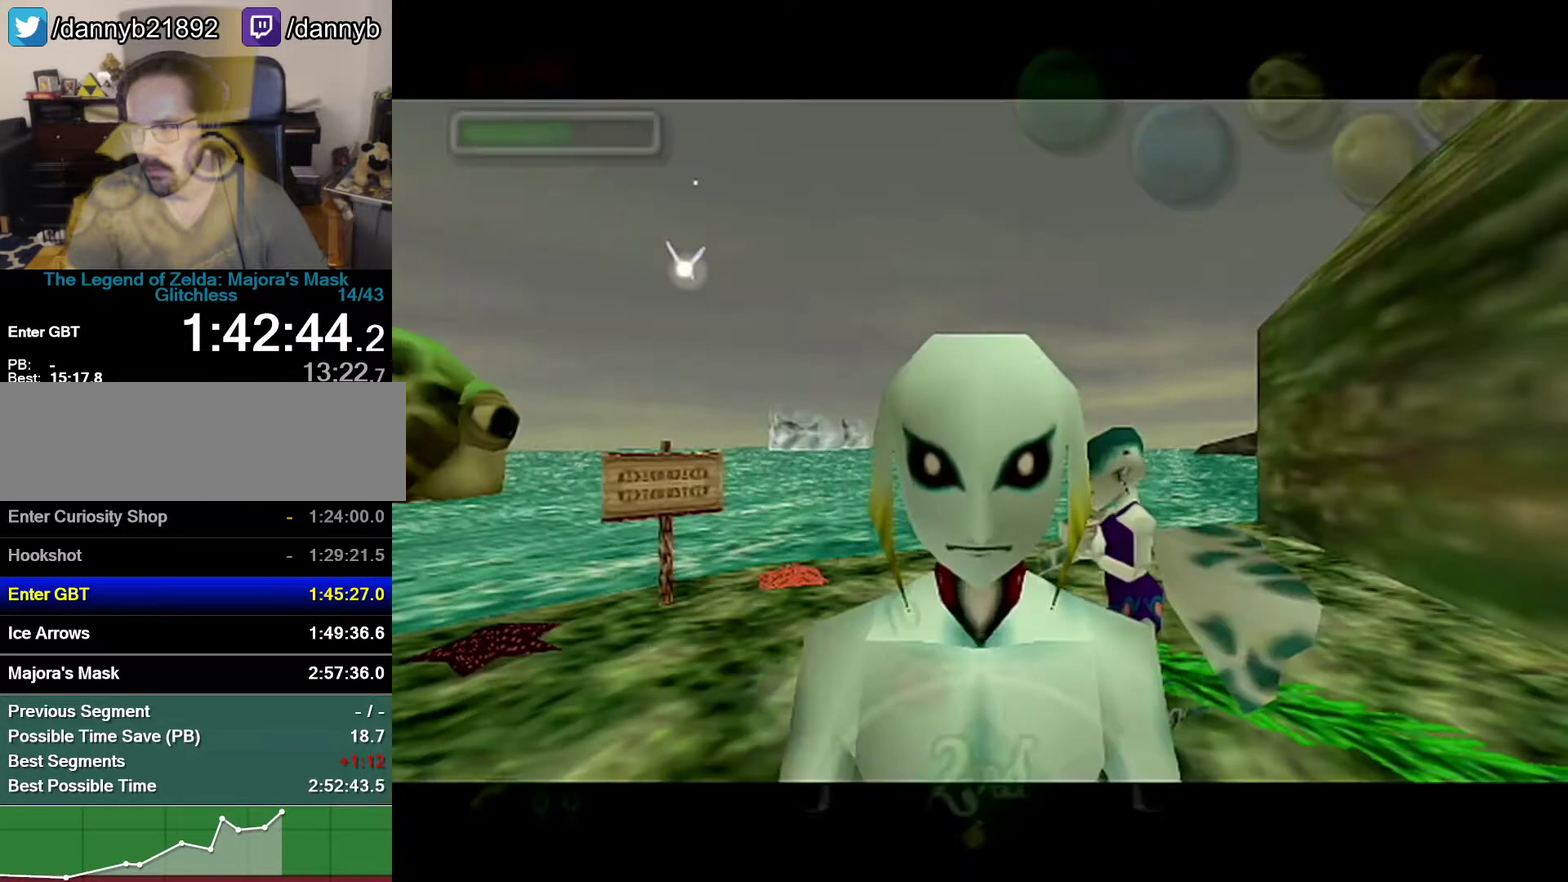
{"buttons": [], "left_stick": "up-left", "events": [[117, "B", "down"], [233, "A", "down"], [400, "A", "up"], [400, "B", "up"], [500, "left_stick", "up-left"]]}
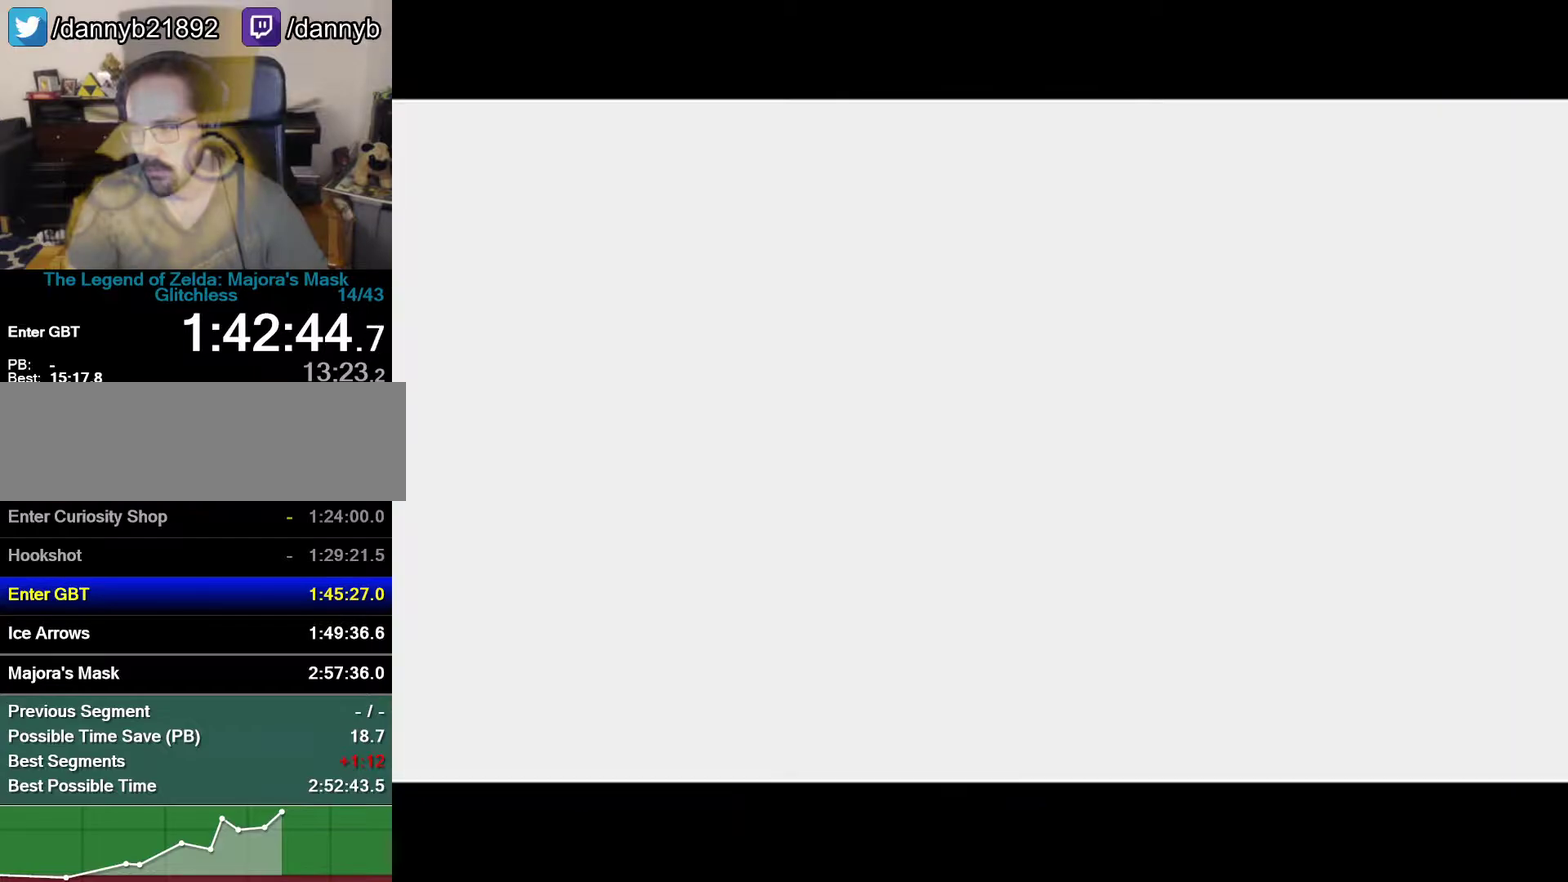
{"buttons": [], "left_stick": "up-left", "events": []}
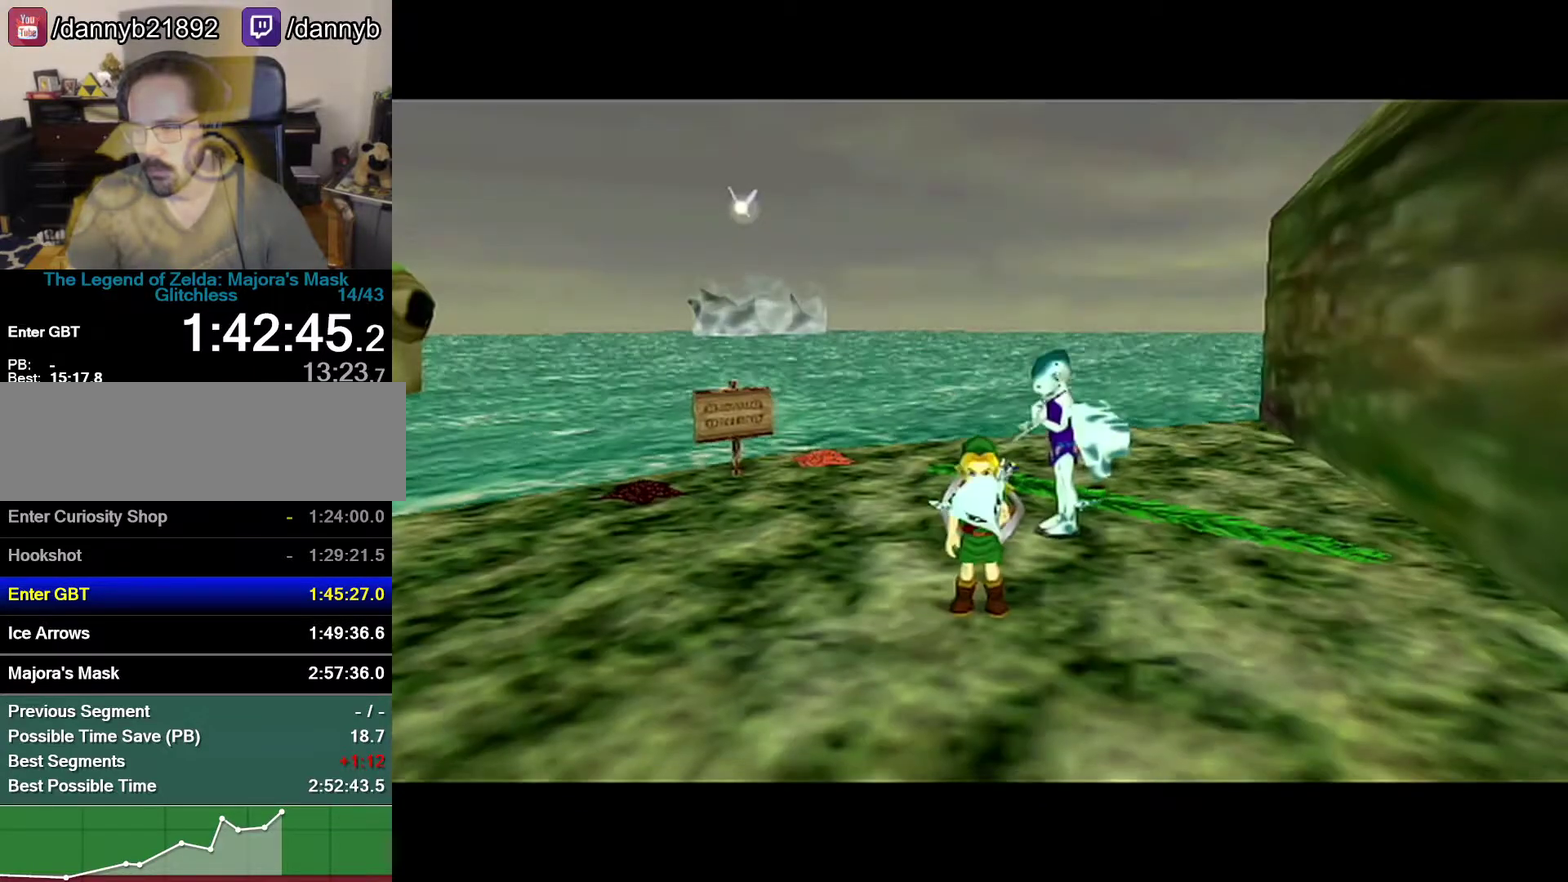
{"buttons": ["A"], "left_stick": "up-left", "events": [[367, "A", "down"]]}
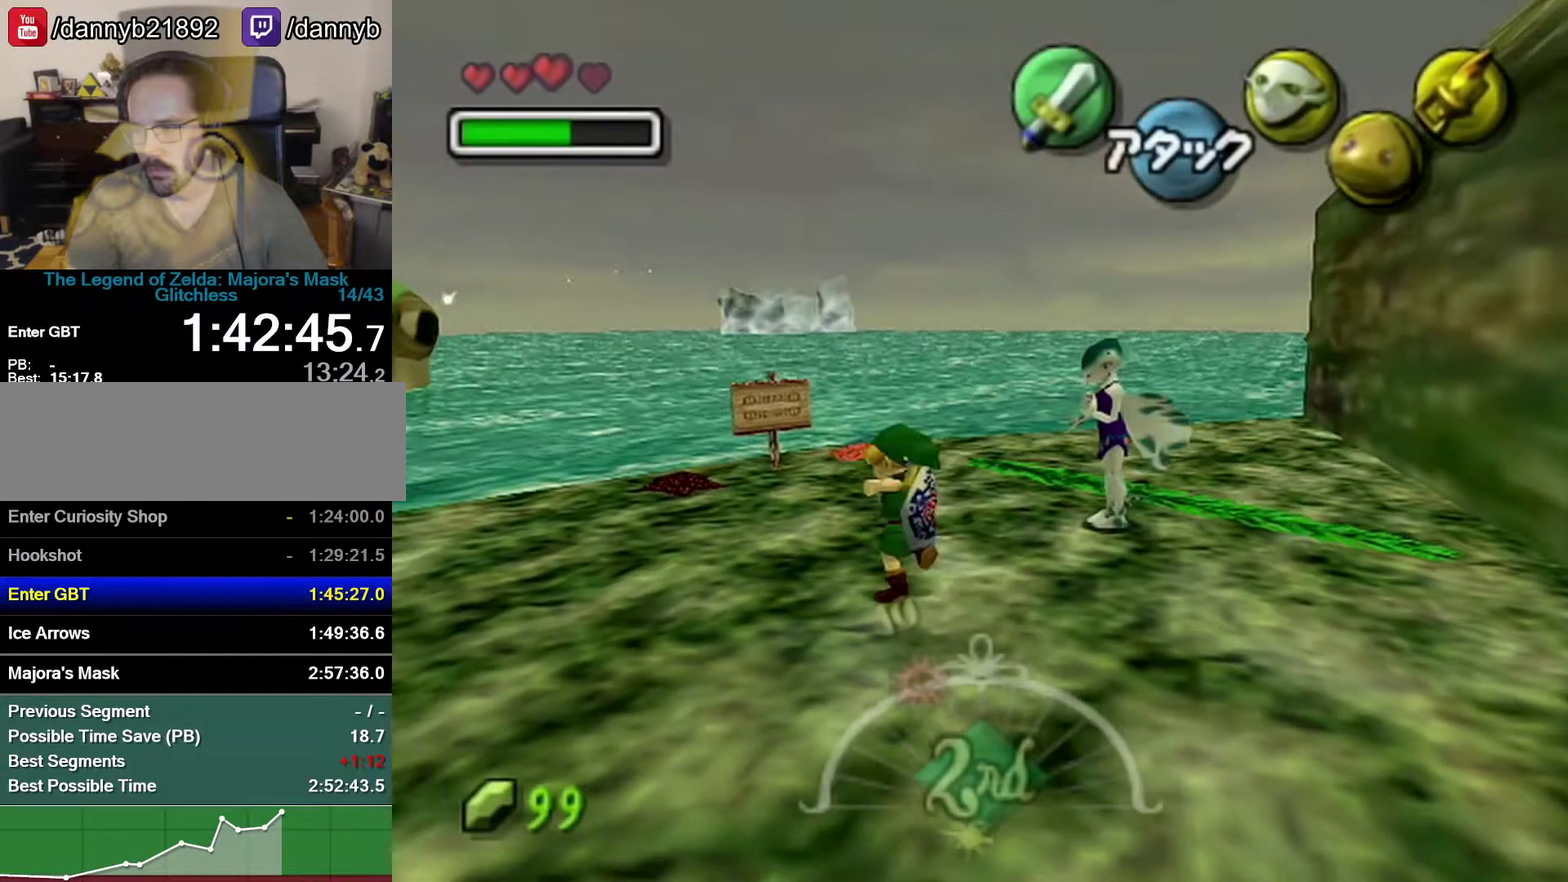
{"buttons": ["C_RIGHT"], "left_stick": "up-left", "events": [[117, "A", "up"], [500, "C_RIGHT", "down"]]}
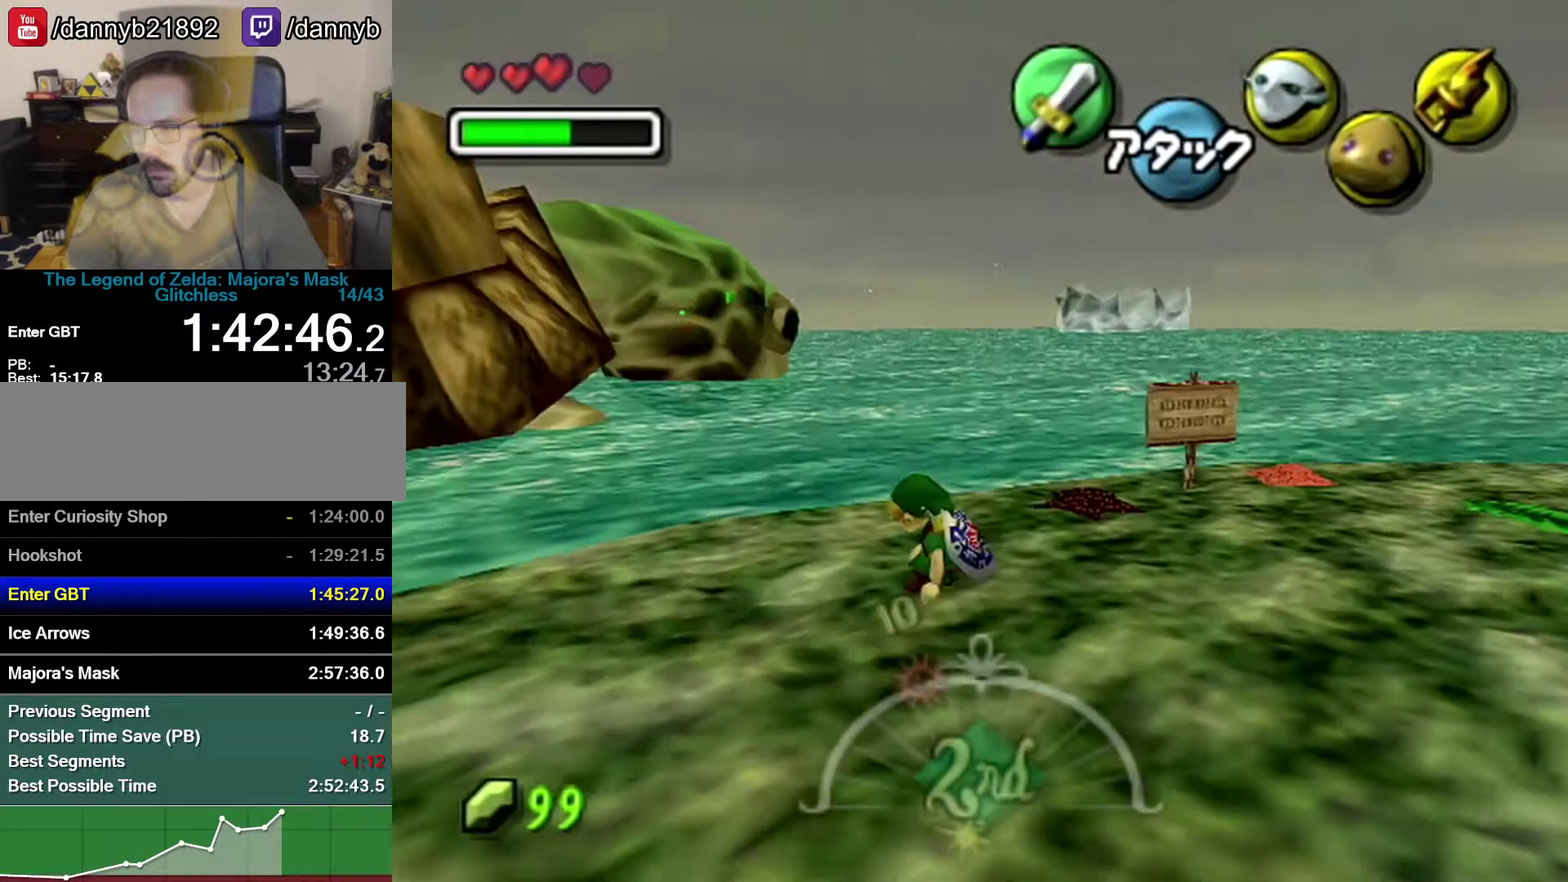
{"buttons": ["C_RIGHT"], "left_stick": "center", "events": [[117, "left_stick", "center"]]}
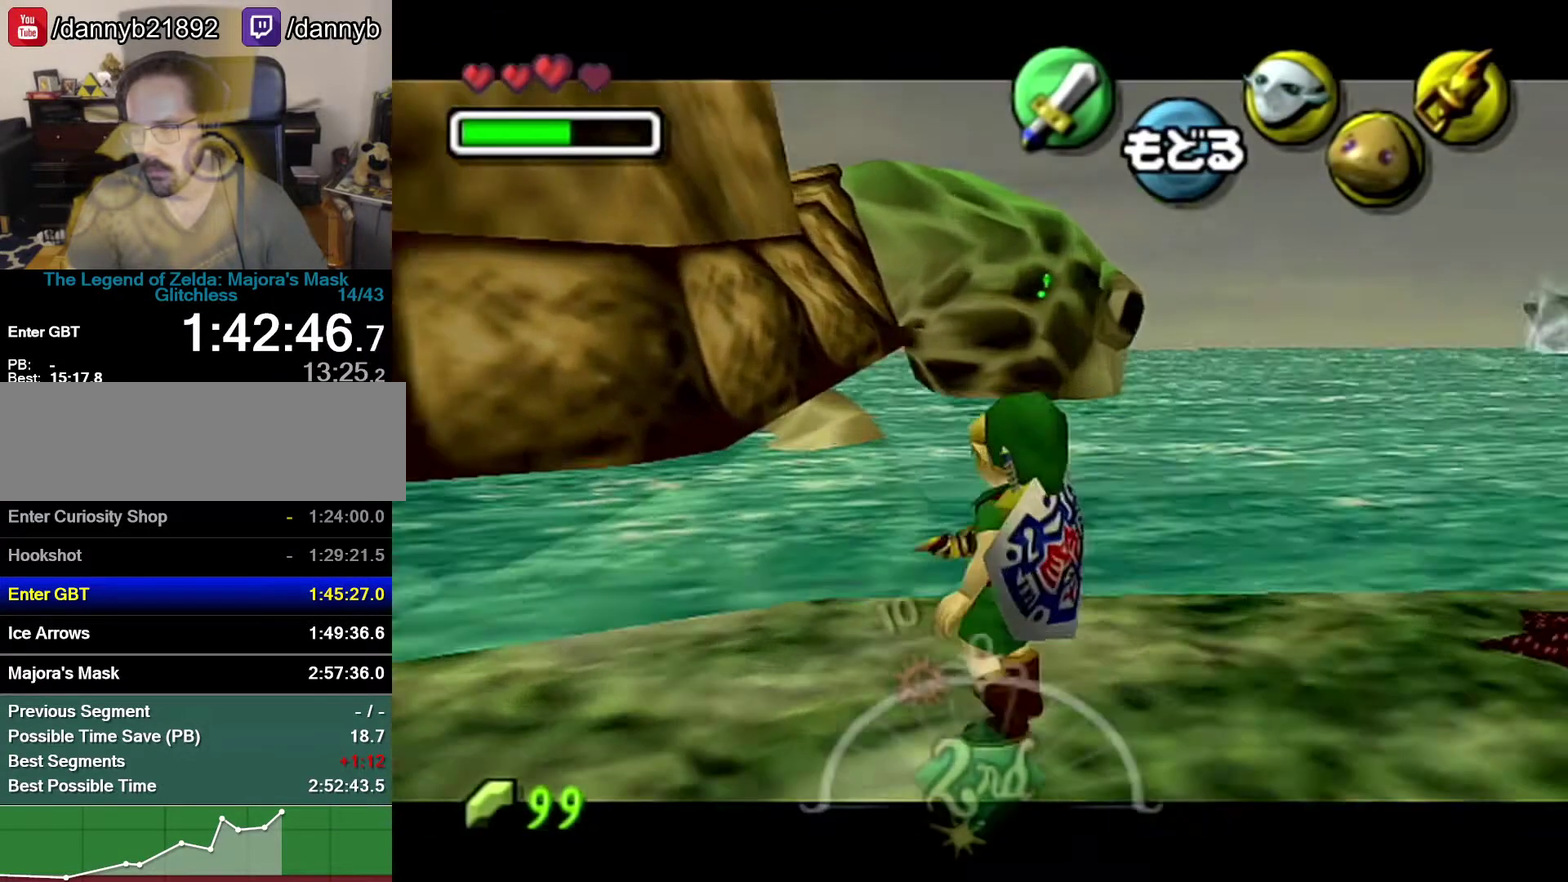
{"buttons": ["C_RIGHT"], "left_stick": "down", "events": [[150, "left_stick", "down-left"], [500, "left_stick", "down"]]}
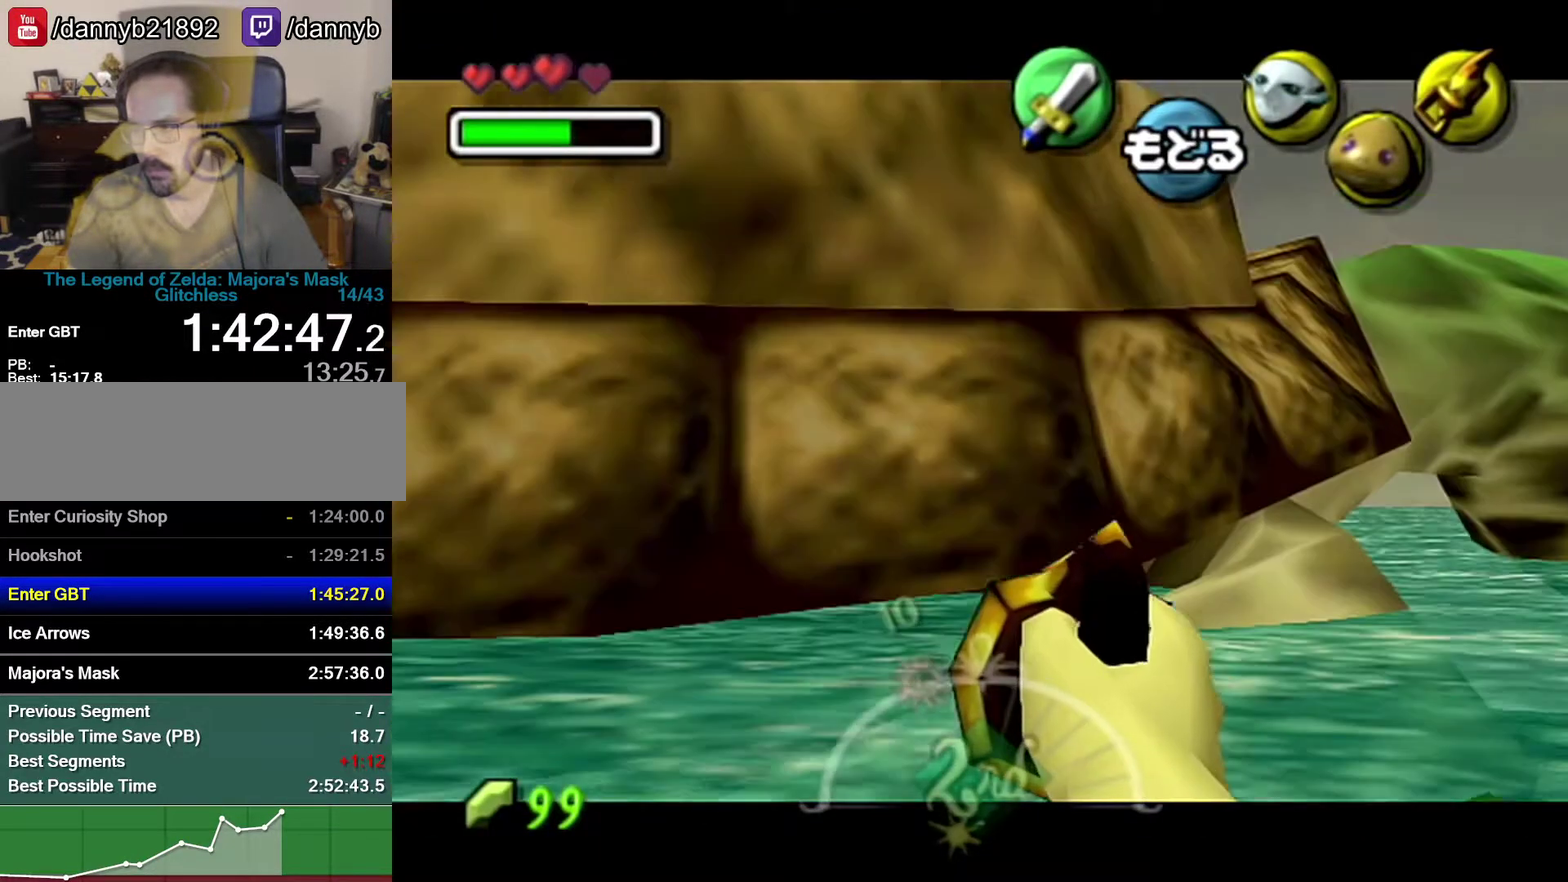
{"buttons": ["C_RIGHT"], "left_stick": "up-left", "events": [[217, "left_stick", "center"], [500, "left_stick", "up-left"]]}
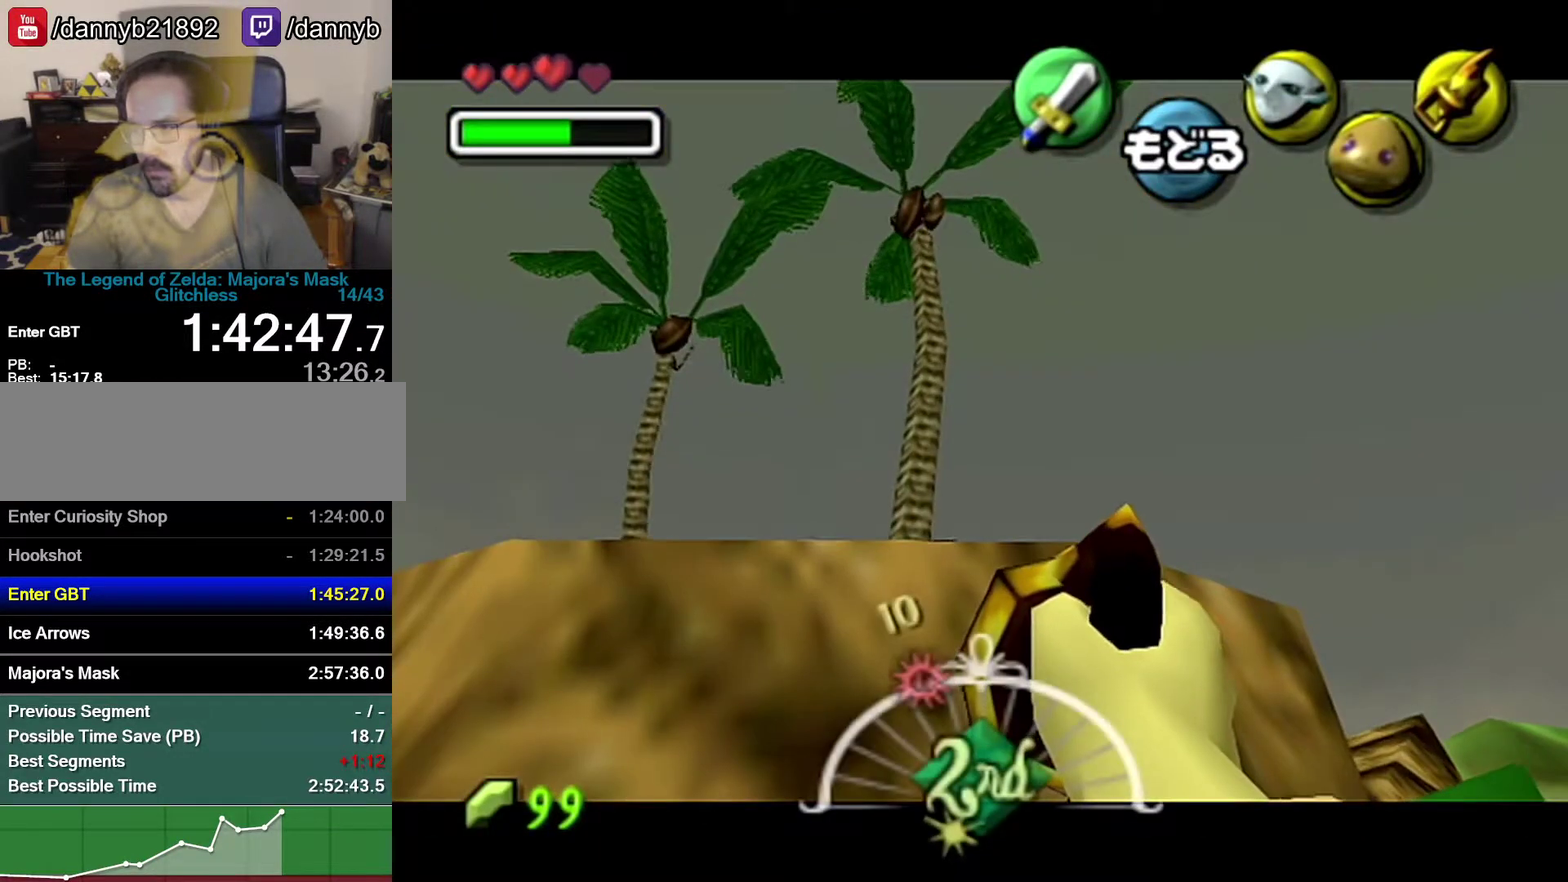
{"buttons": [], "left_stick": "center", "events": [[83, "left_stick", "center"], [117, "C_RIGHT", "up"]]}
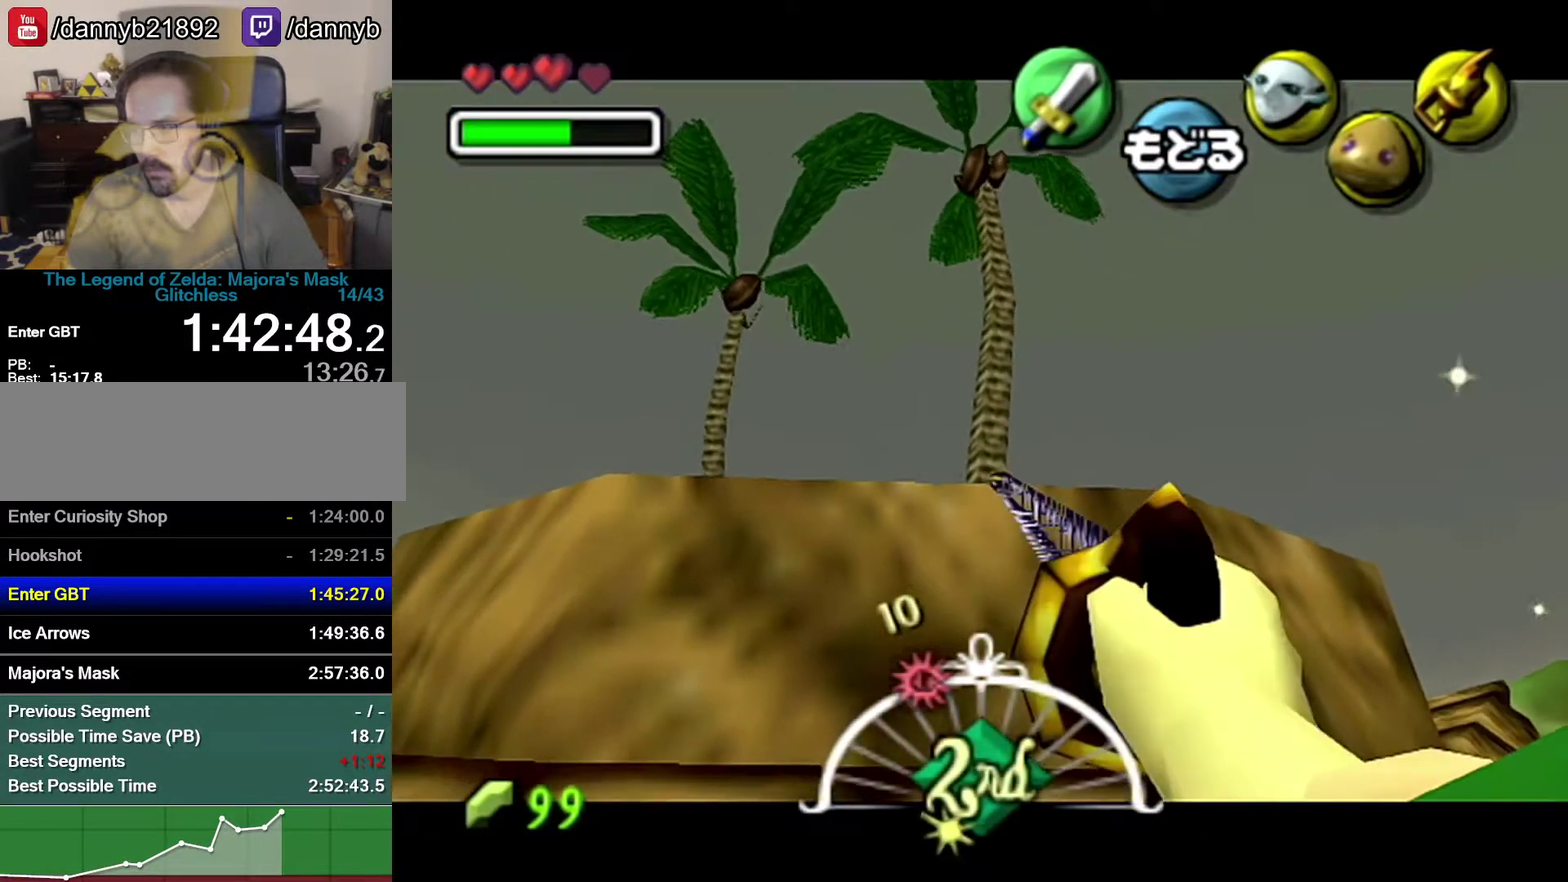
{"buttons": [], "left_stick": "center", "events": []}
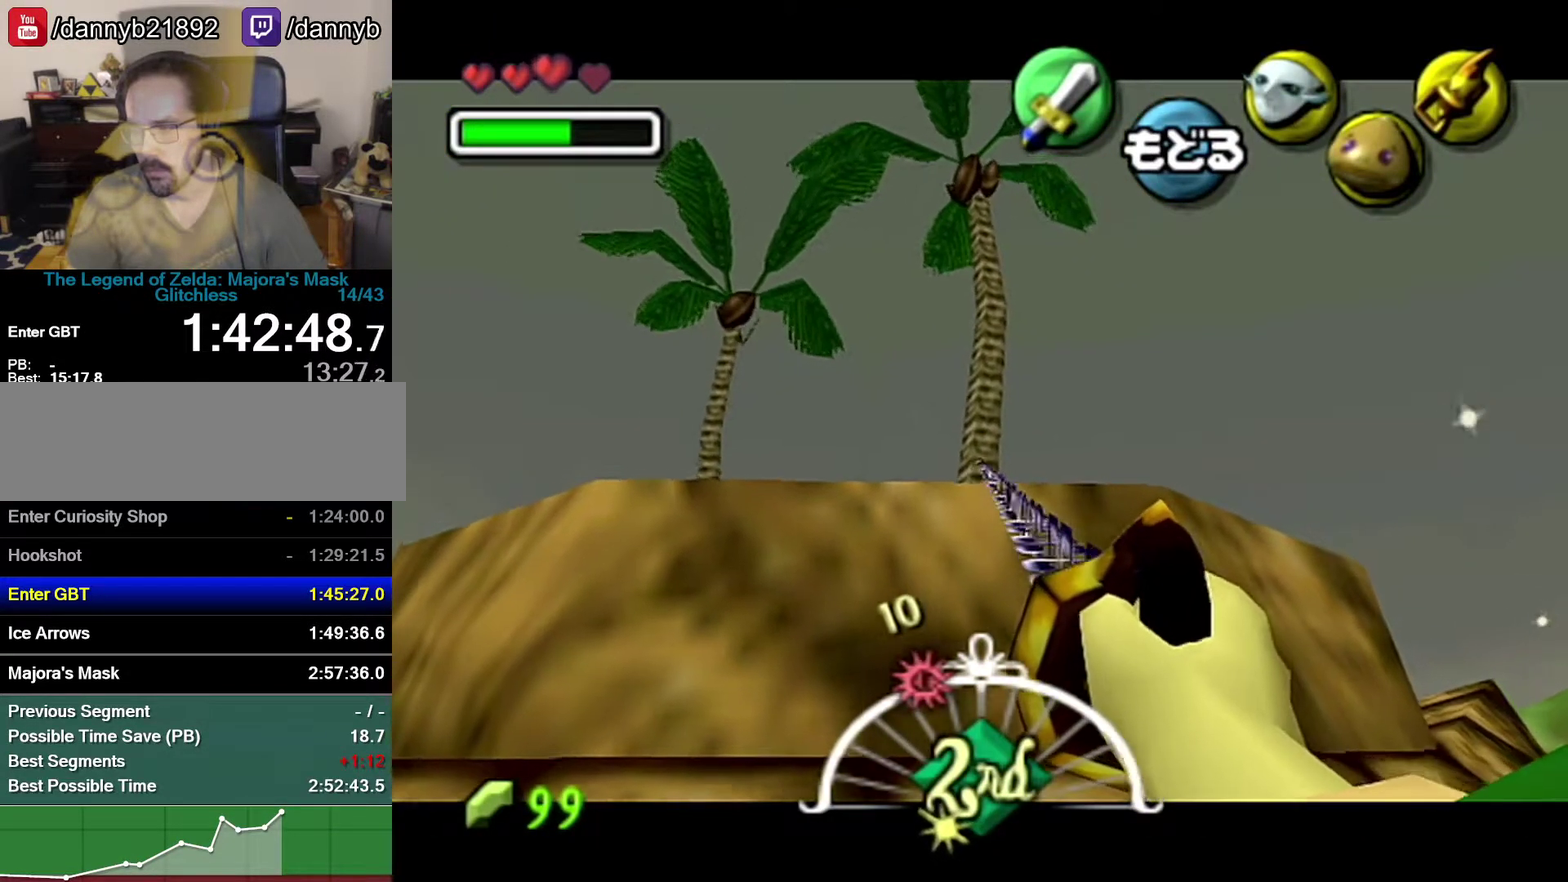
{"buttons": [], "left_stick": "center", "events": []}
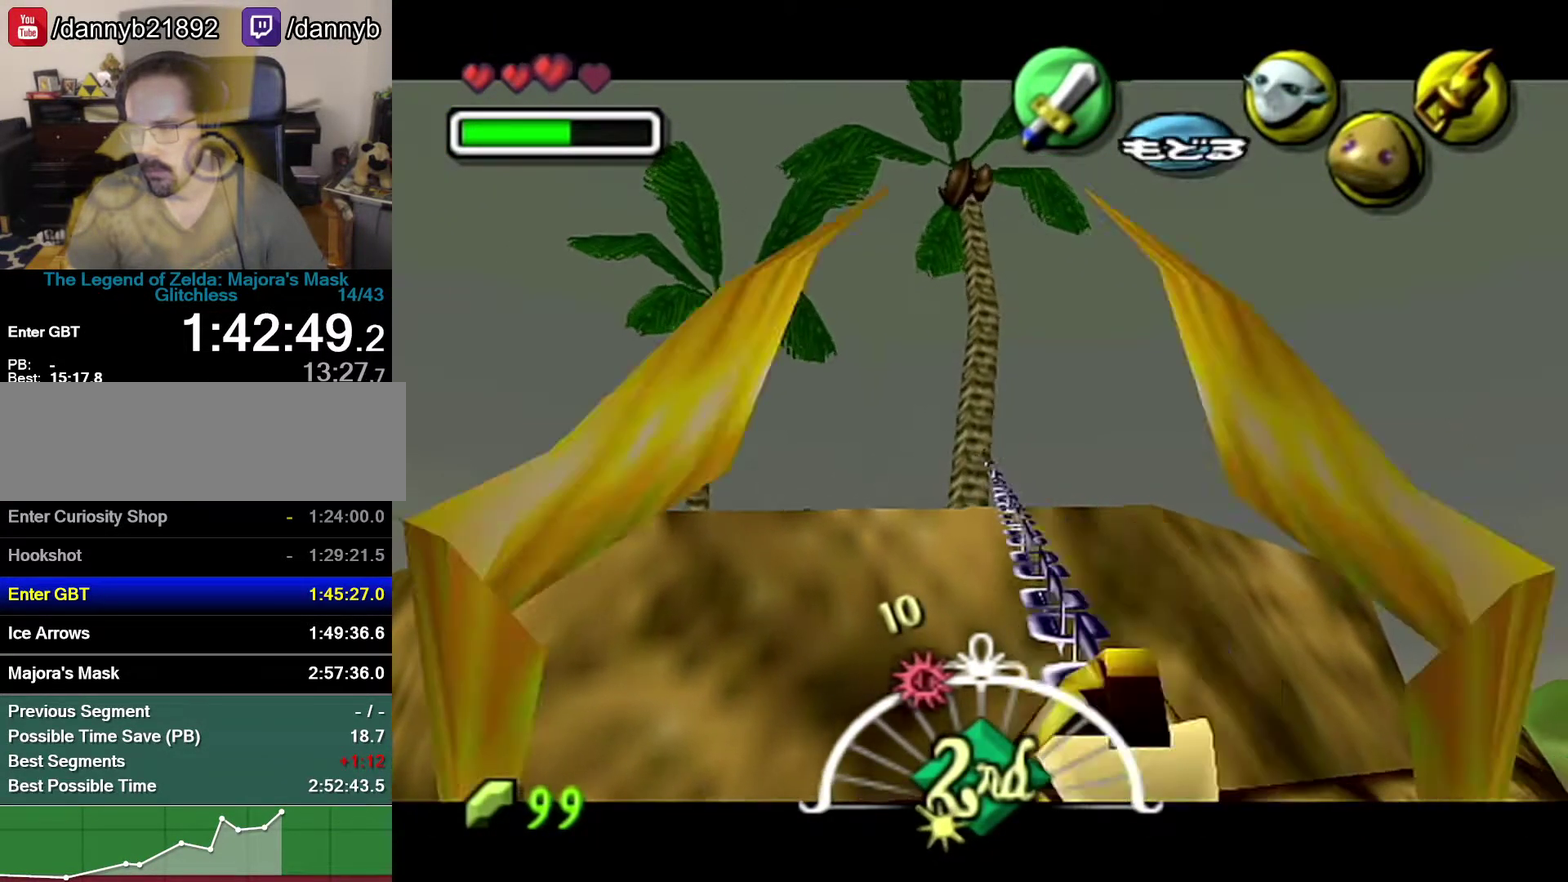
{"buttons": [], "left_stick": "center", "events": []}
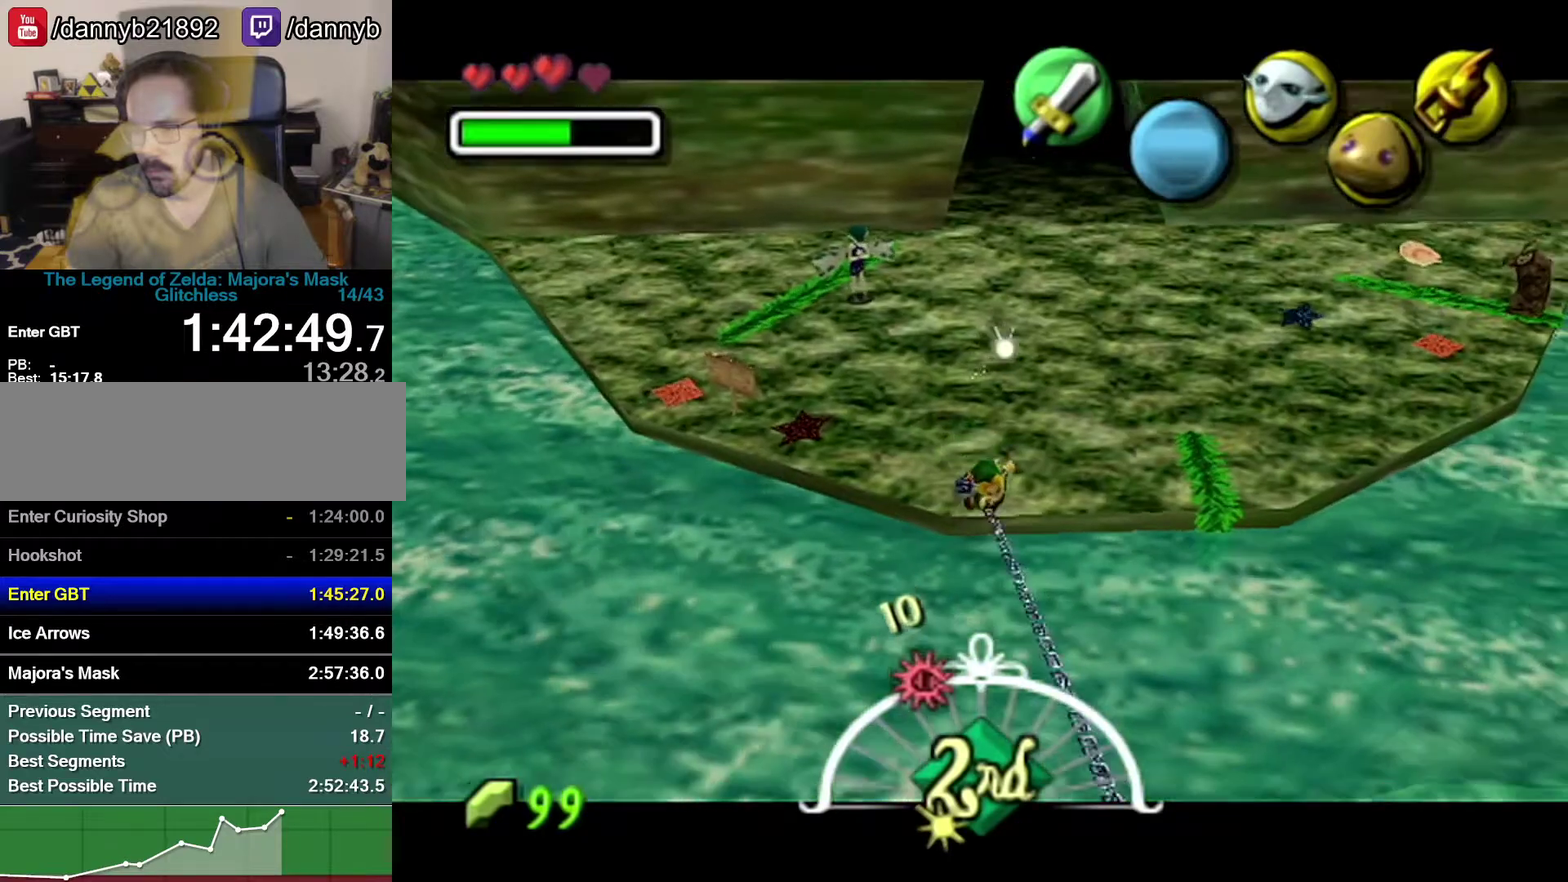
{"buttons": [], "left_stick": "center", "events": []}
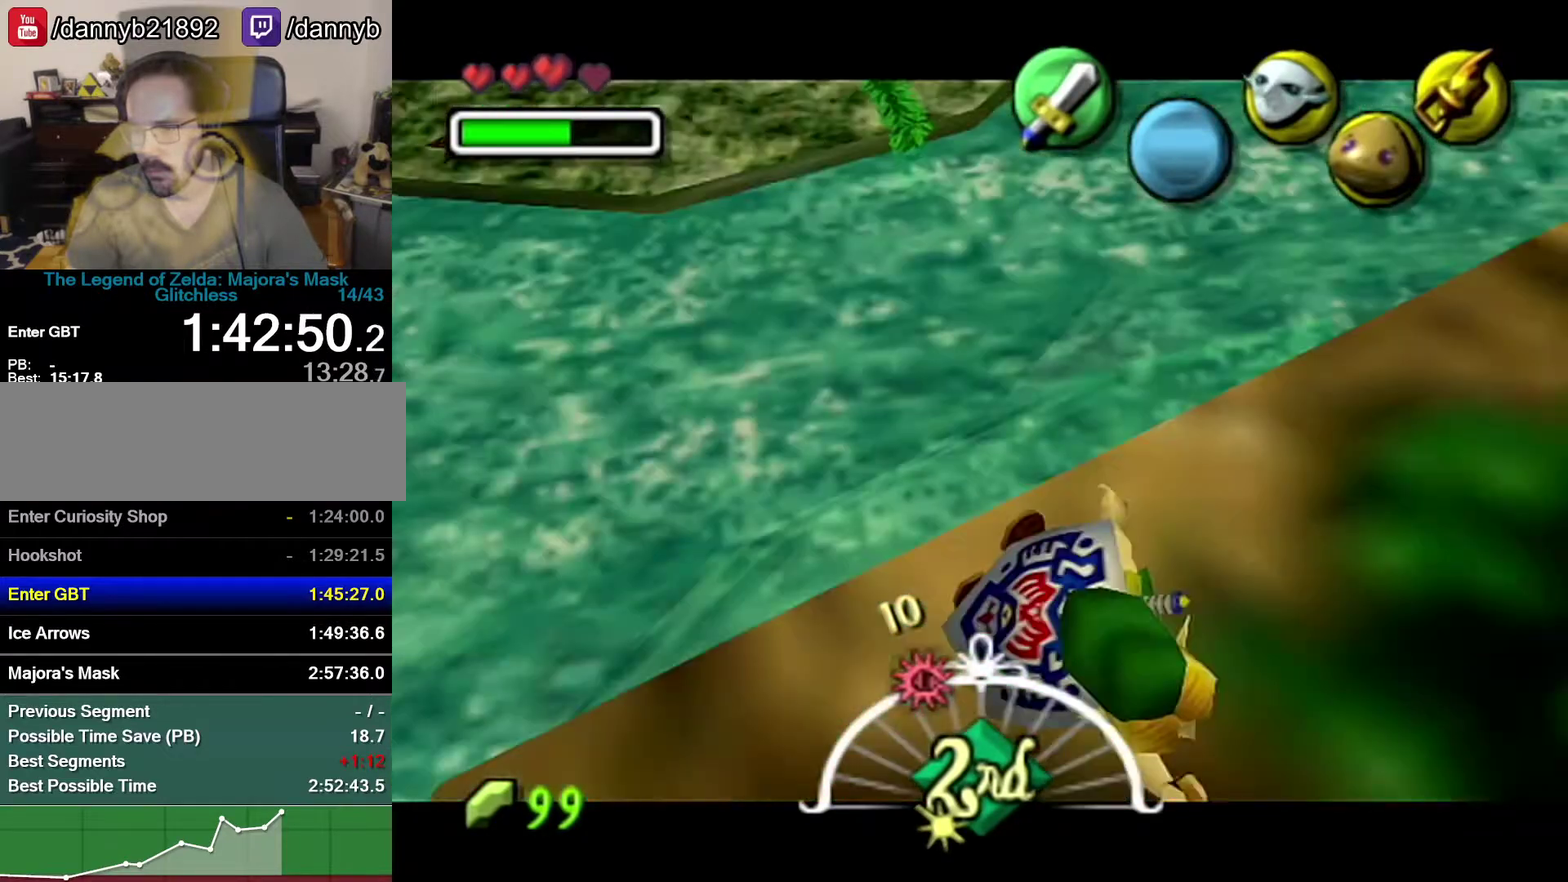
{"buttons": [], "left_stick": "center", "events": []}
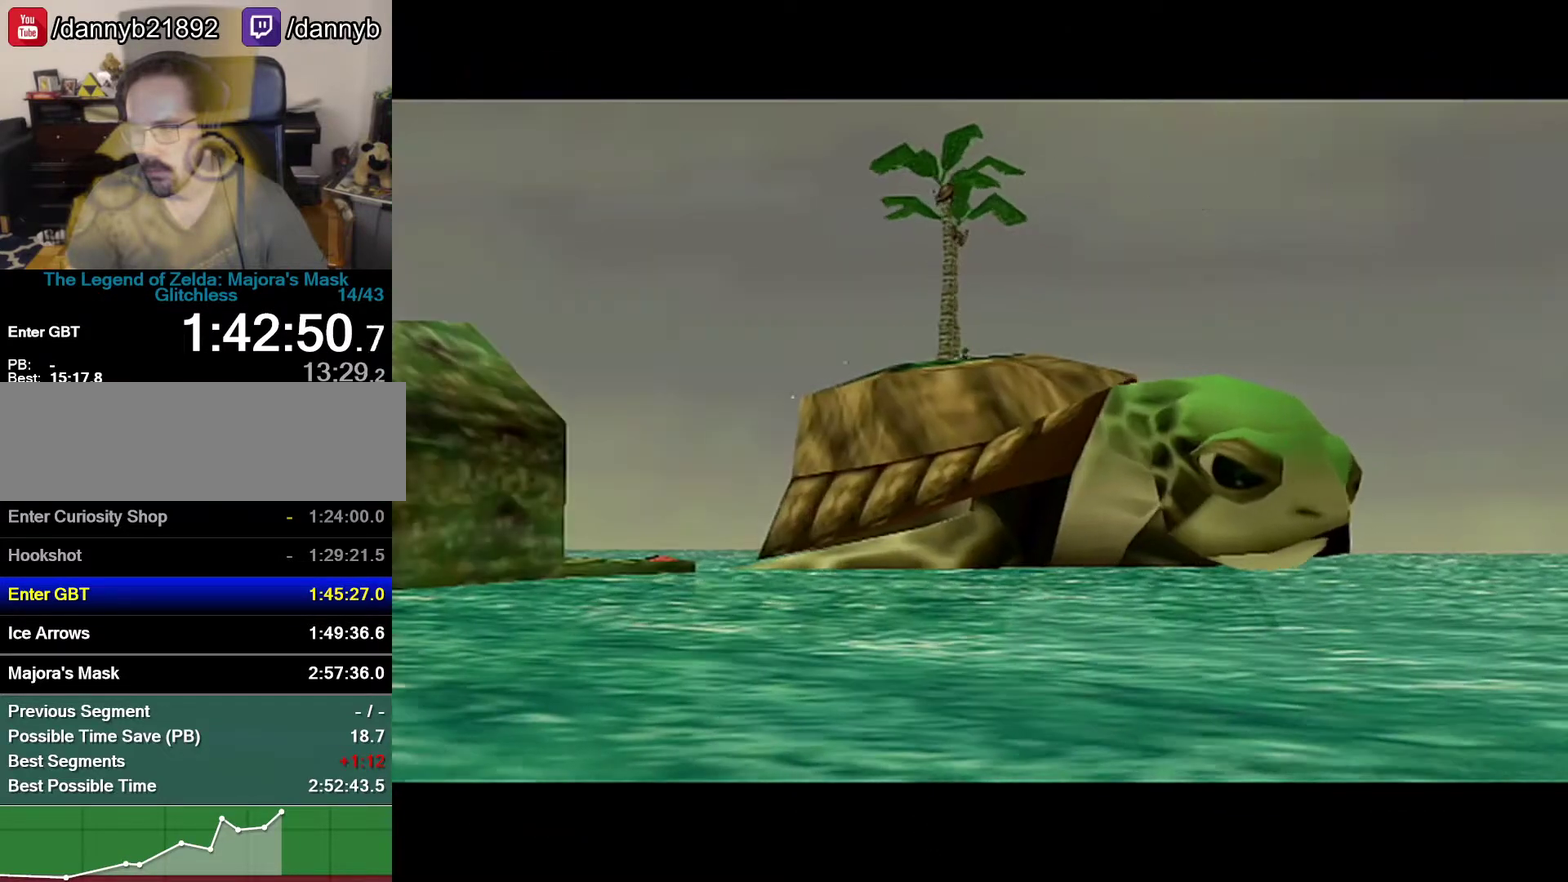
{"buttons": [], "left_stick": "center", "events": []}
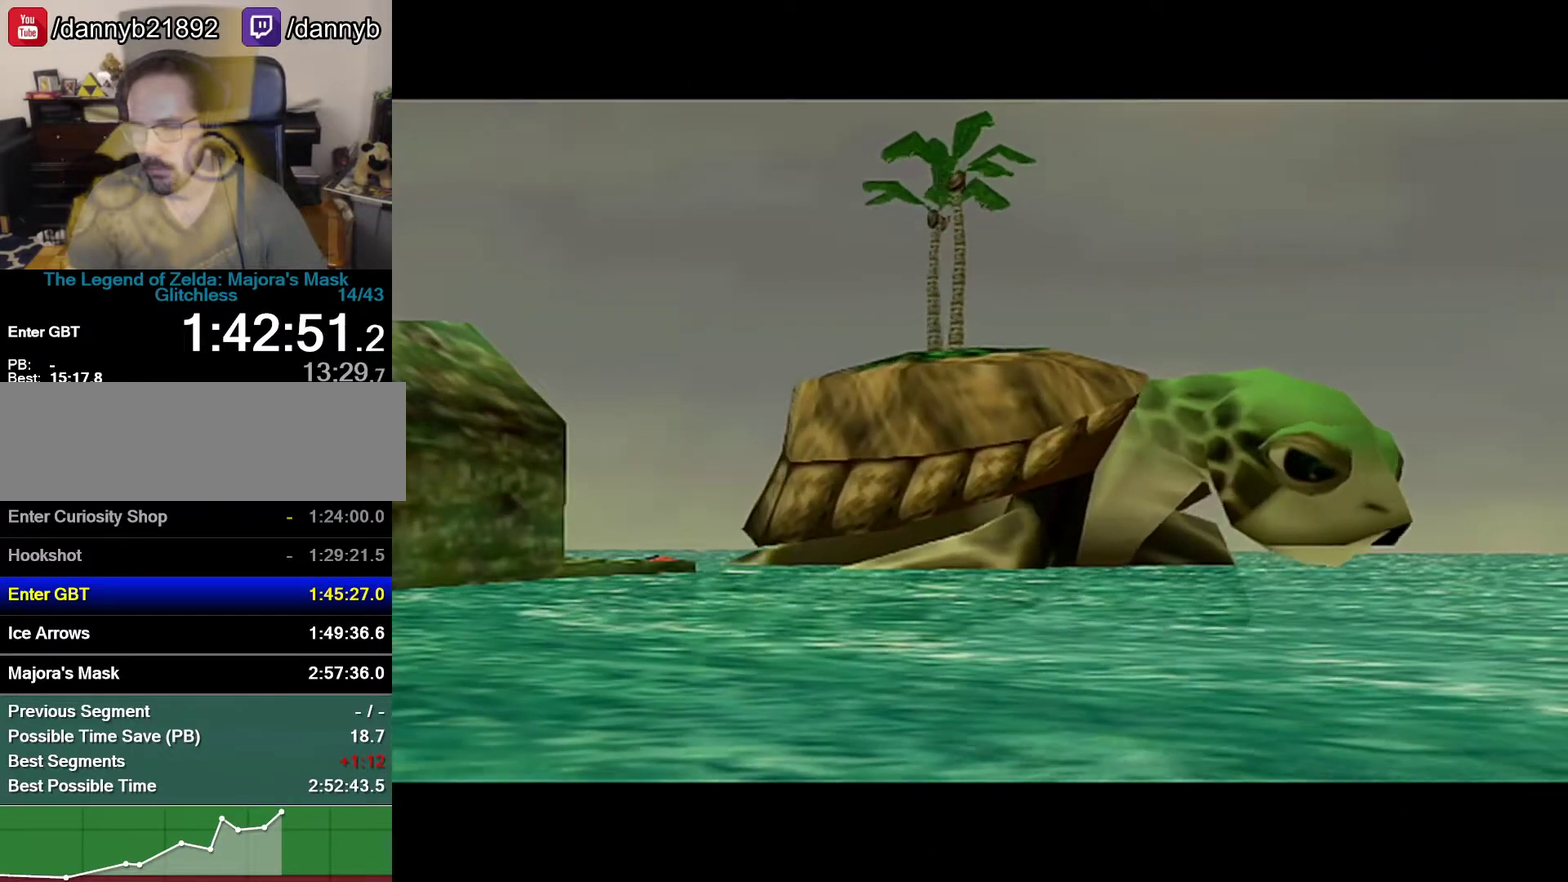
{"buttons": [], "left_stick": "center", "events": []}
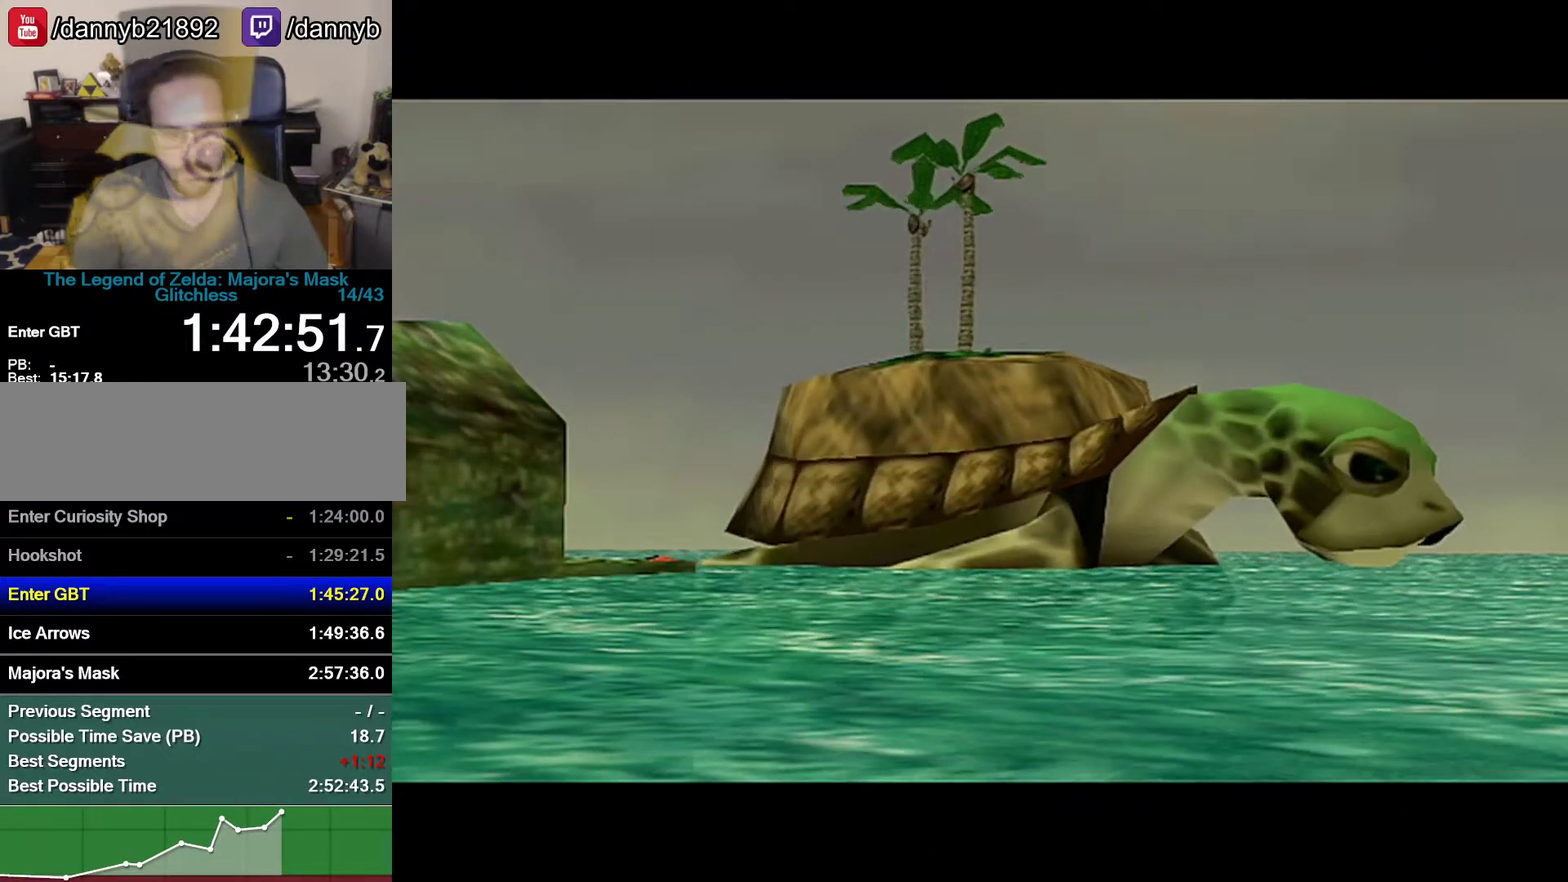
{"buttons": [], "left_stick": "center", "events": []}
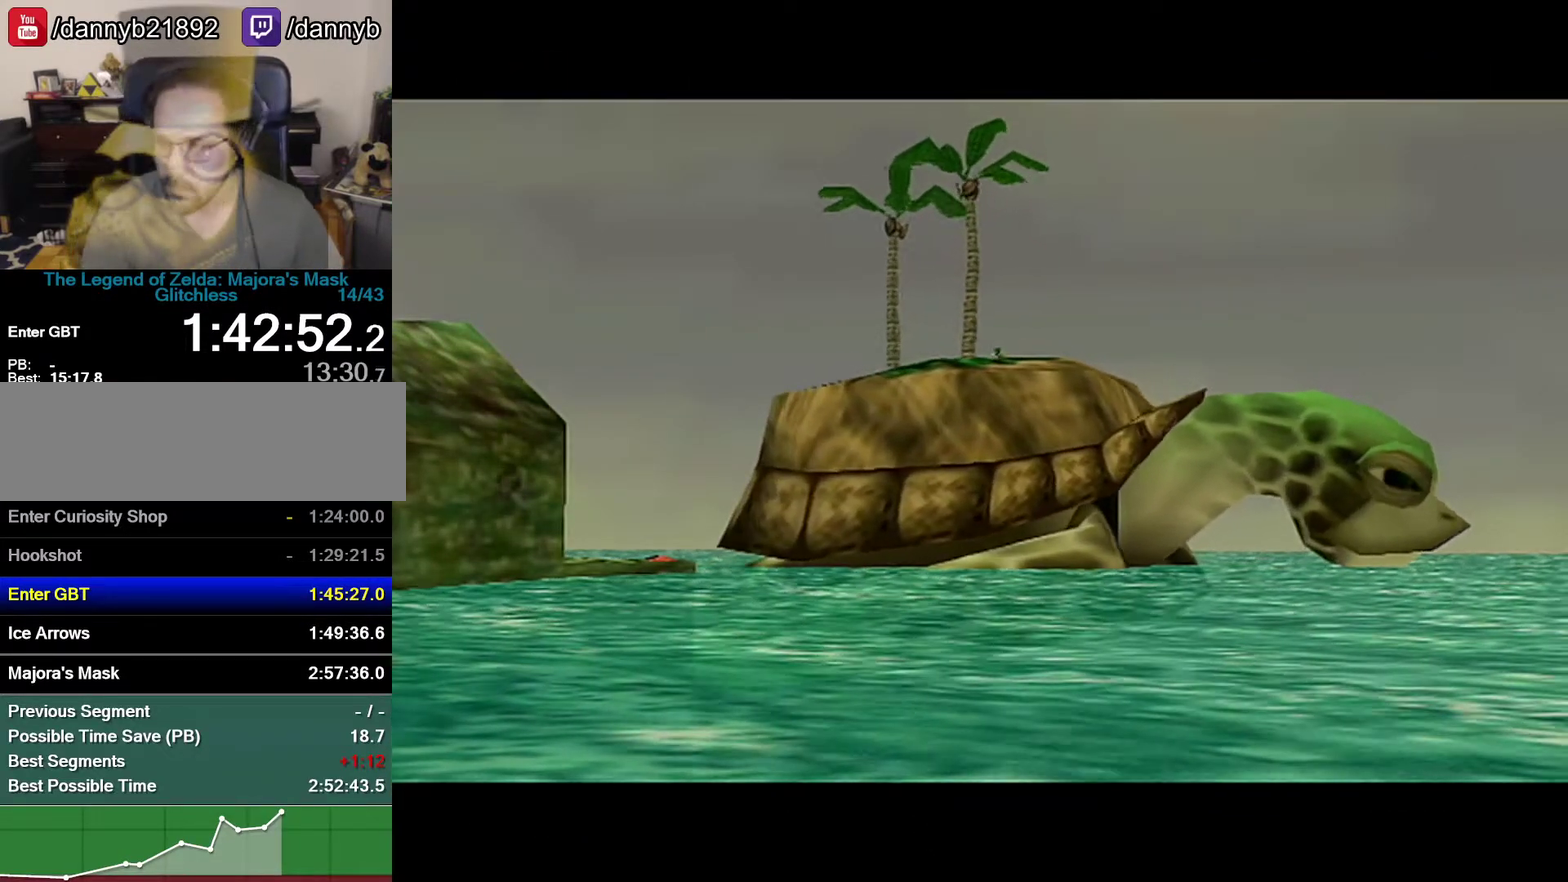
{"buttons": [], "left_stick": "center", "events": []}
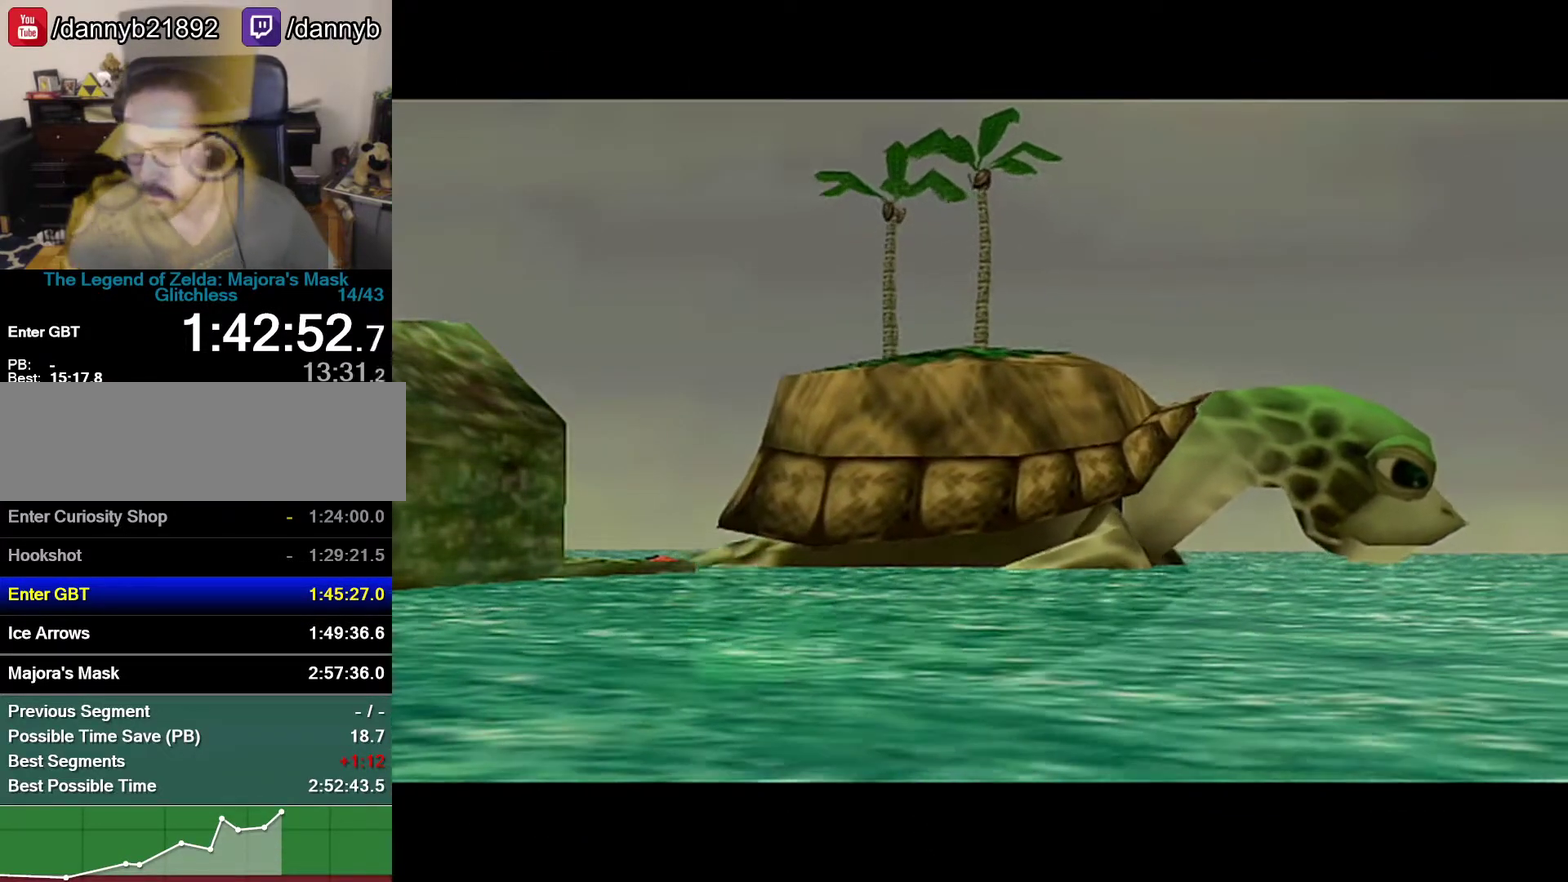
{"buttons": [], "left_stick": "center", "events": []}
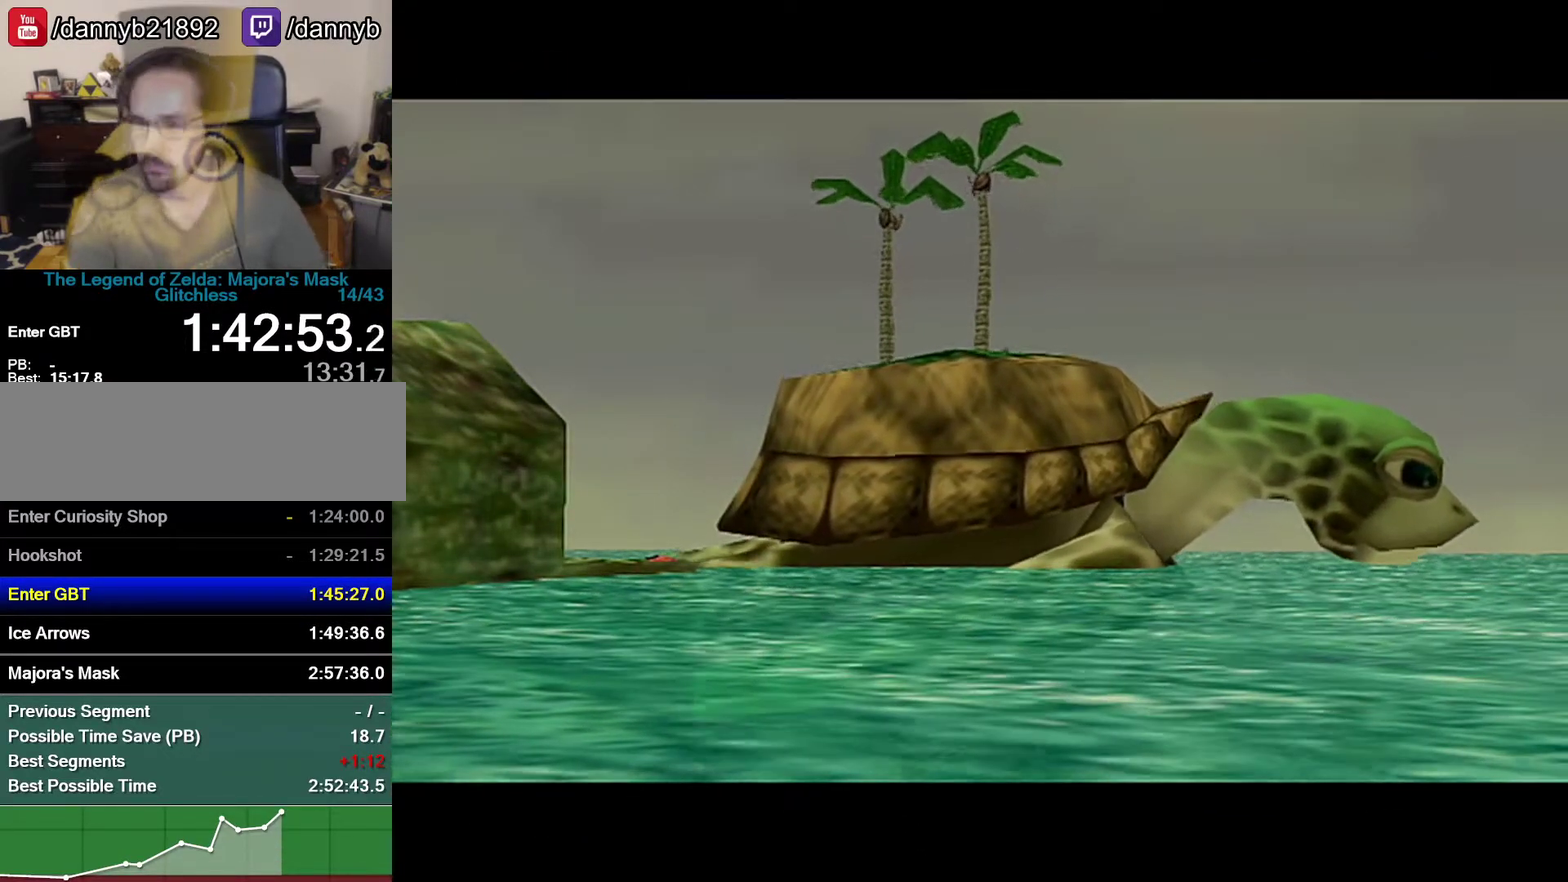
{"buttons": ["R1"], "left_stick": "center", "events": [[117, "R1", "down"]]}
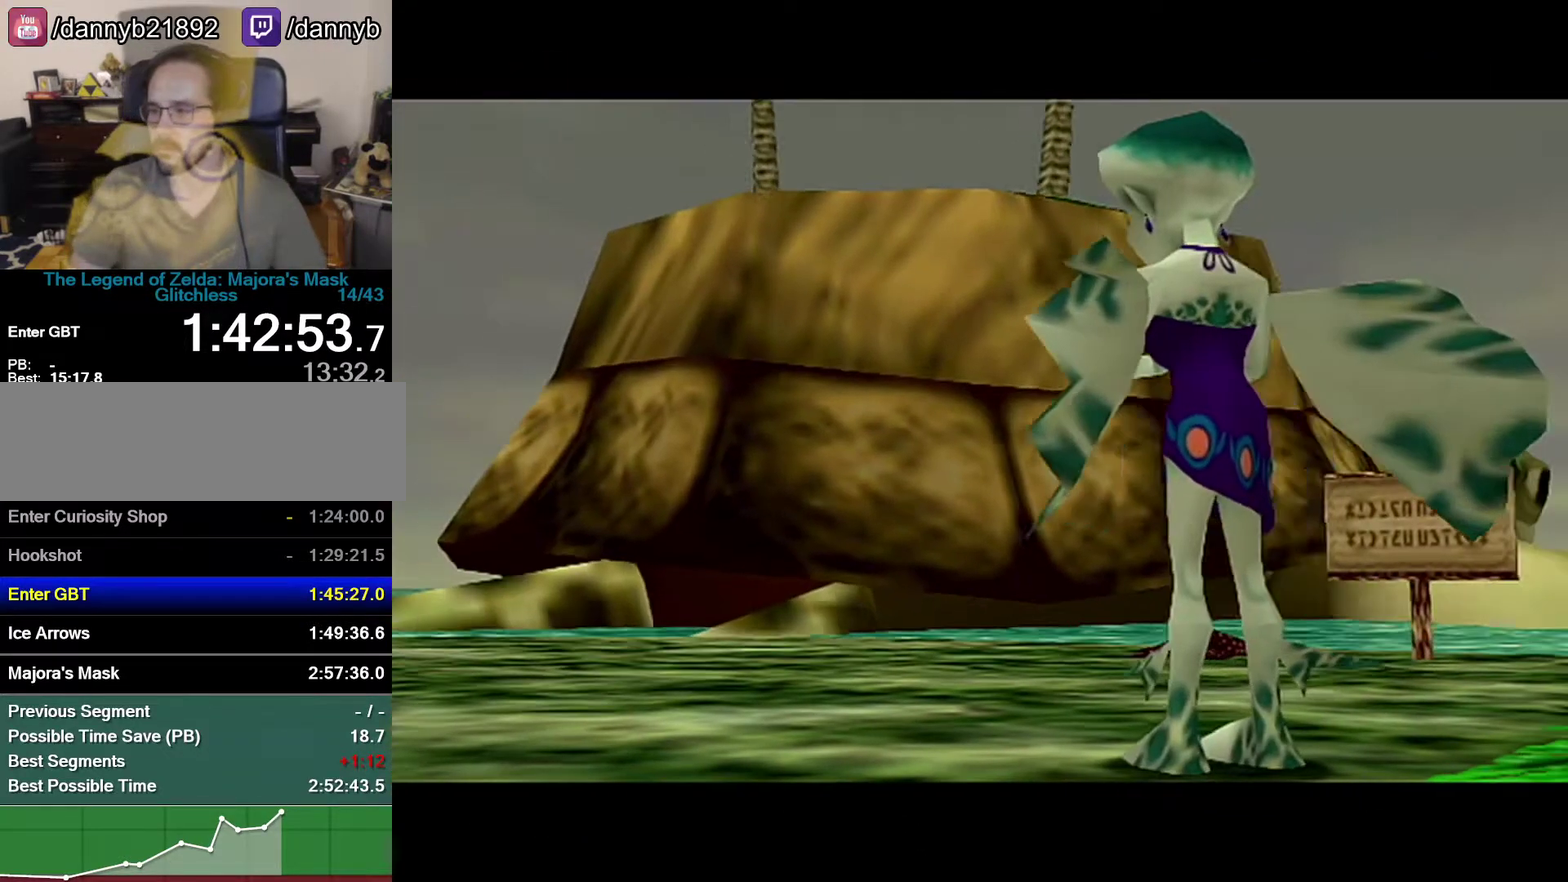
{"buttons": [], "left_stick": "center", "events": [[83, "R1", "up"]]}